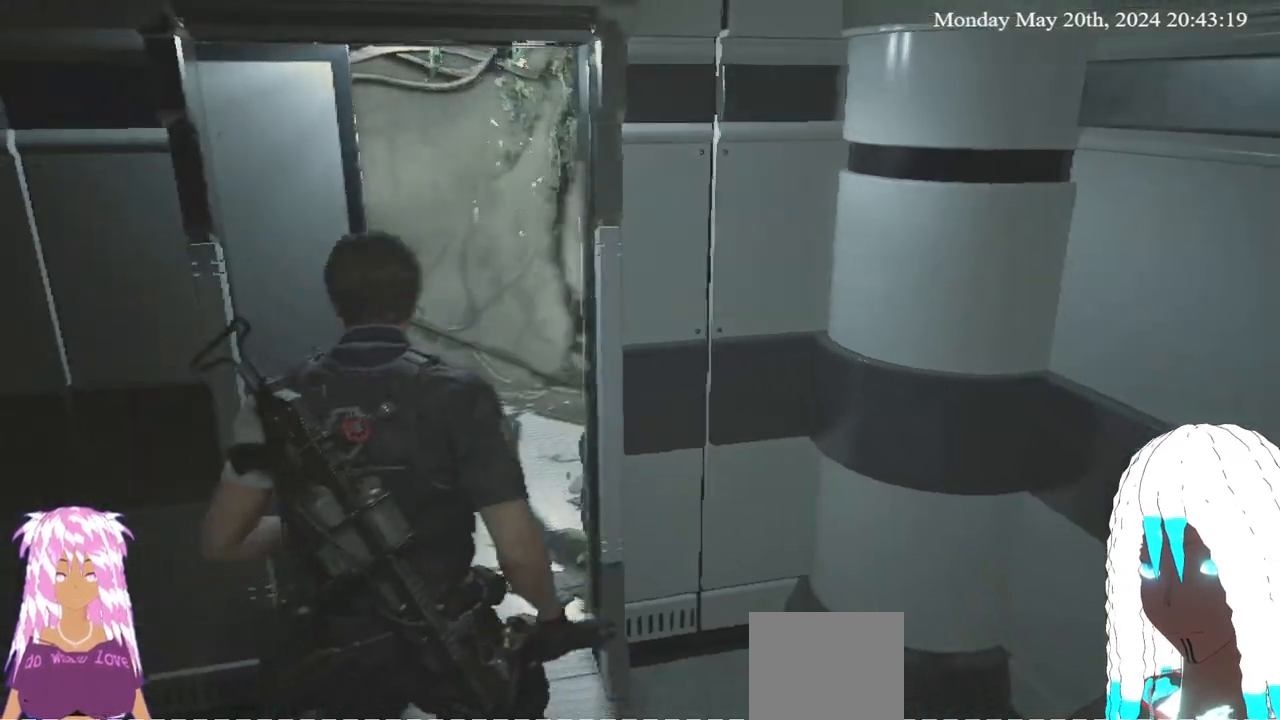
Gameplay with a controller (PlayStation layout); each line is a JSON object with the inputs held at the frame after it. "events" lists button and stick changes between this image and that frame as [ms after this image, input, new state], when the widget could be followed in between. Not read: R3.
{"buttons": [], "left_stick": "center", "right_stick": "center", "events": []}
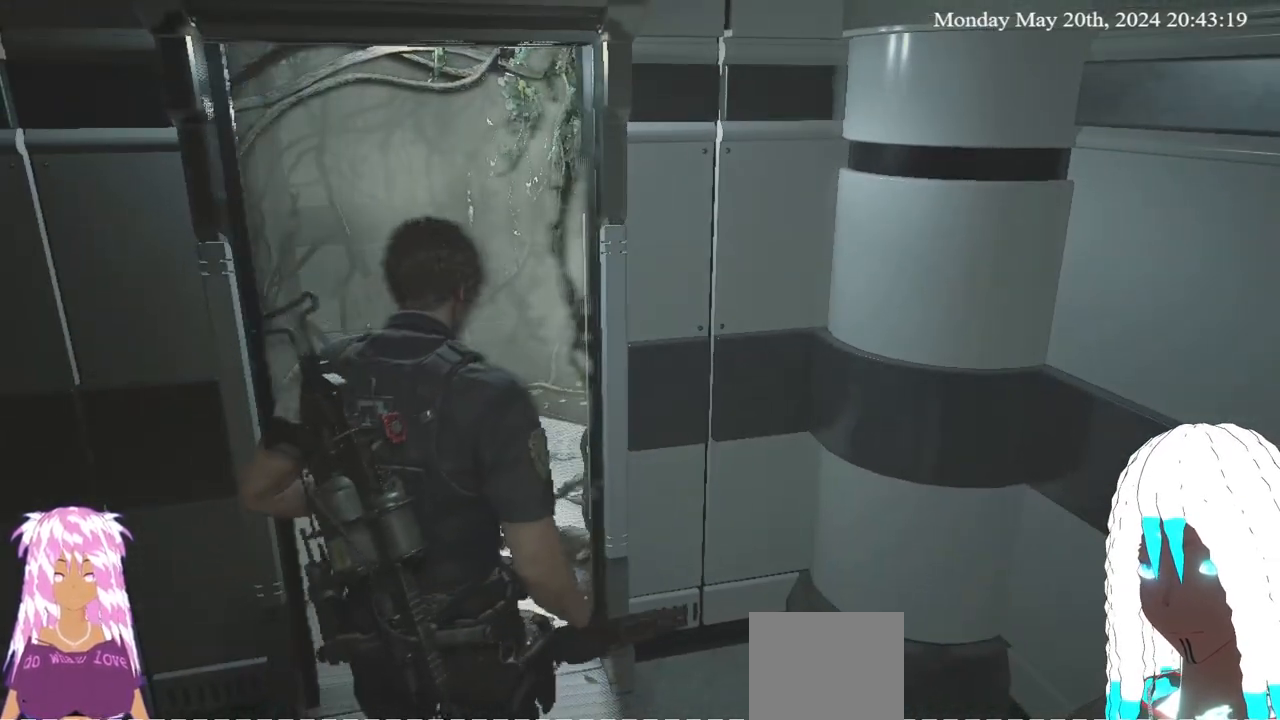
{"buttons": [], "left_stick": "center", "right_stick": "center", "events": [[317, "SELECT", "down"], [483, "SELECT", "up"]]}
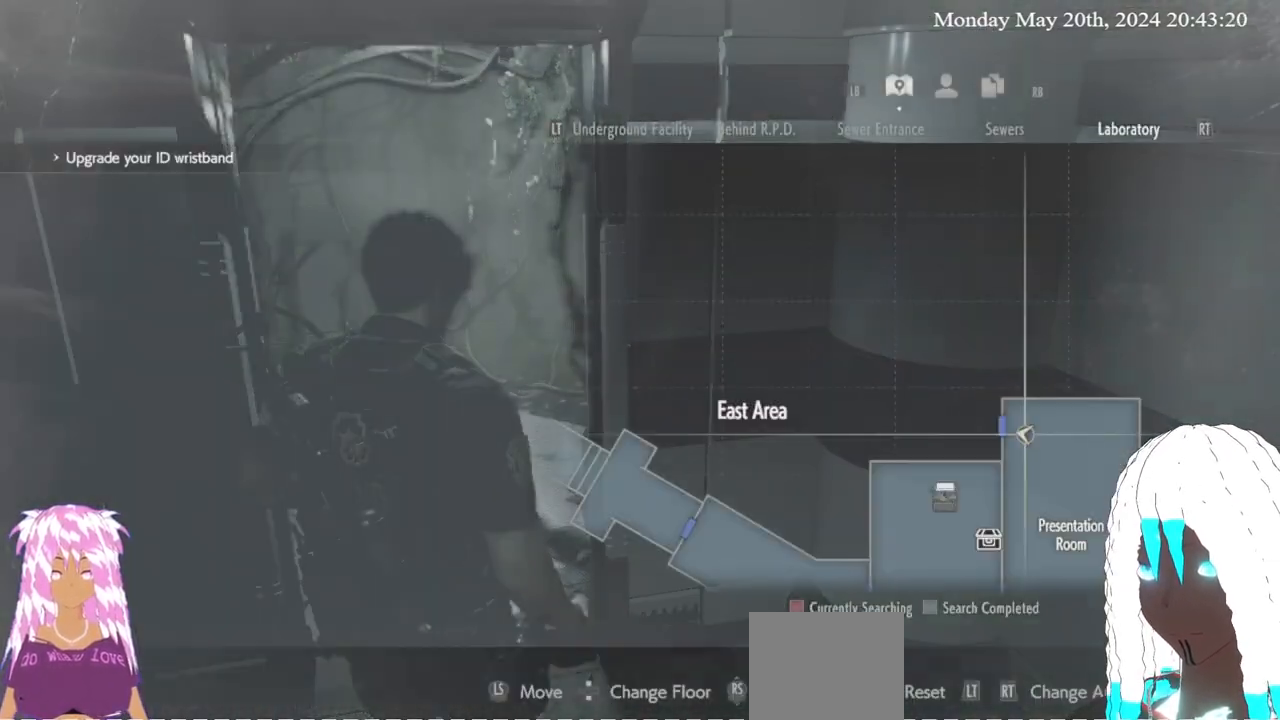
{"buttons": [], "left_stick": "center", "right_stick": "center", "events": []}
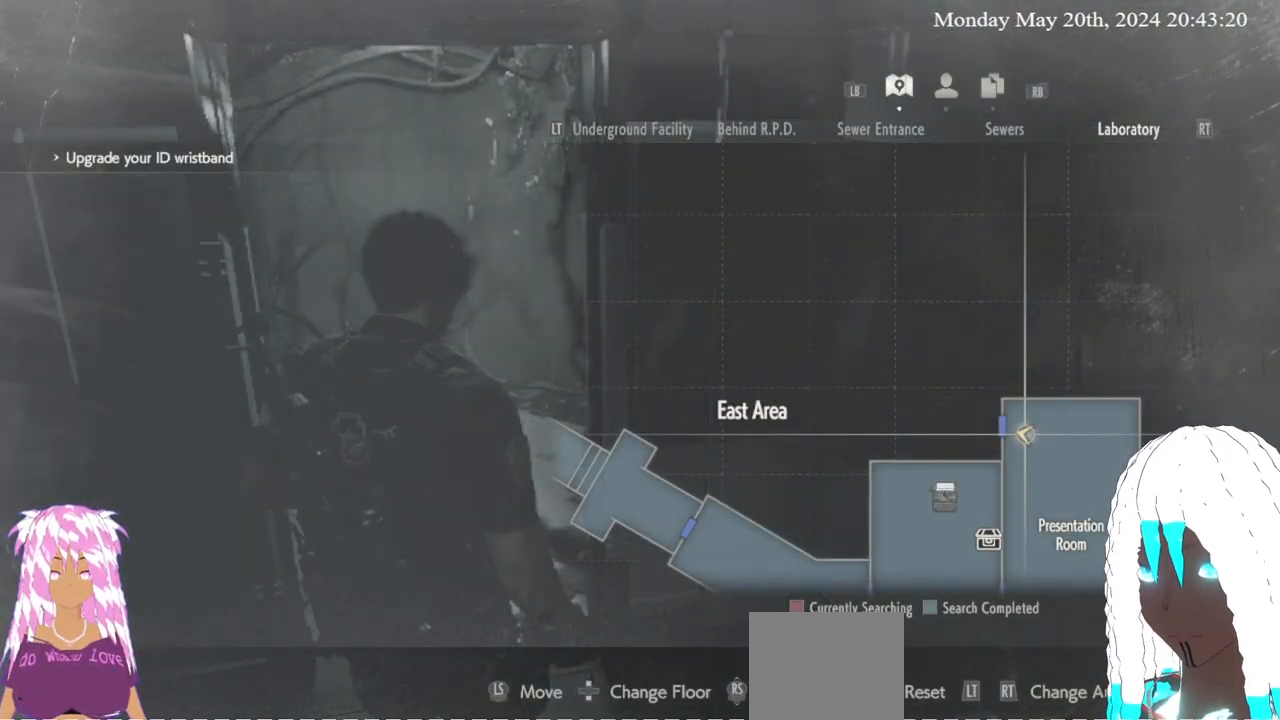
{"buttons": [], "left_stick": "down-right", "right_stick": "center", "events": [[200, "left_stick", "down-right"]]}
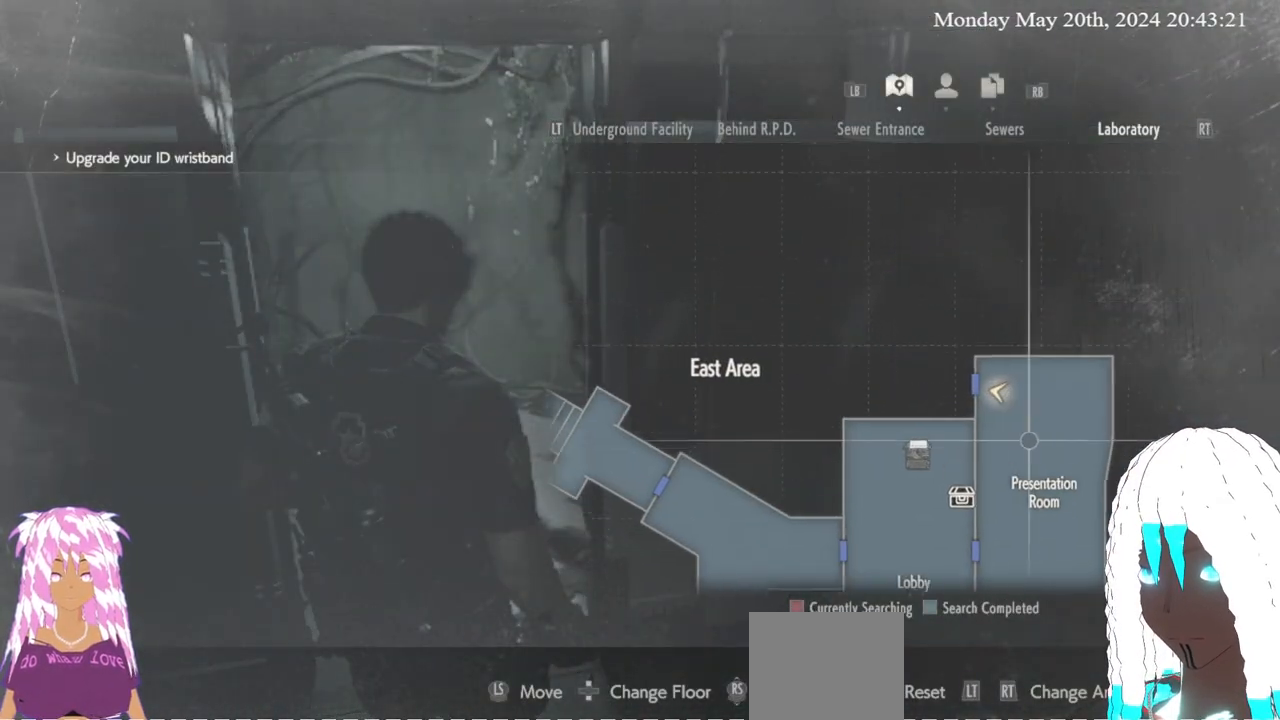
{"buttons": [], "left_stick": "down-right", "right_stick": "center", "events": []}
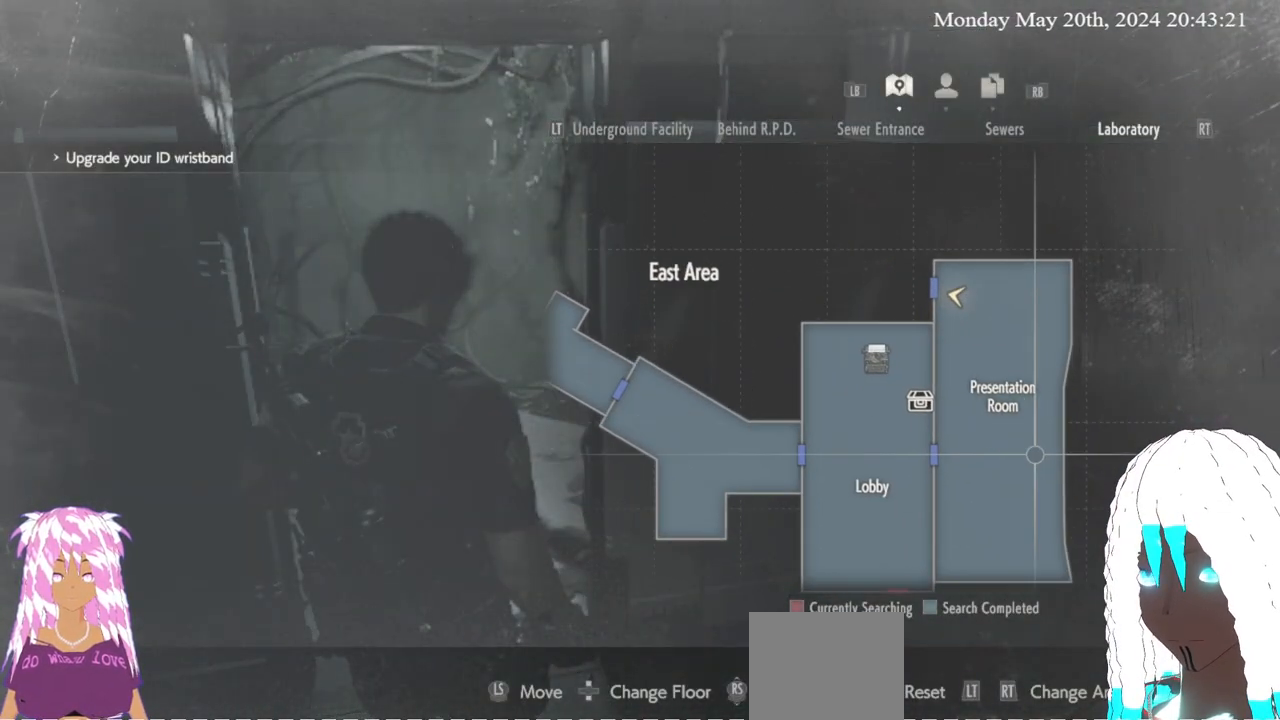
{"buttons": [], "left_stick": "center", "right_stick": "center", "events": [[17, "left_stick", "down"], [450, "left_stick", "center"]]}
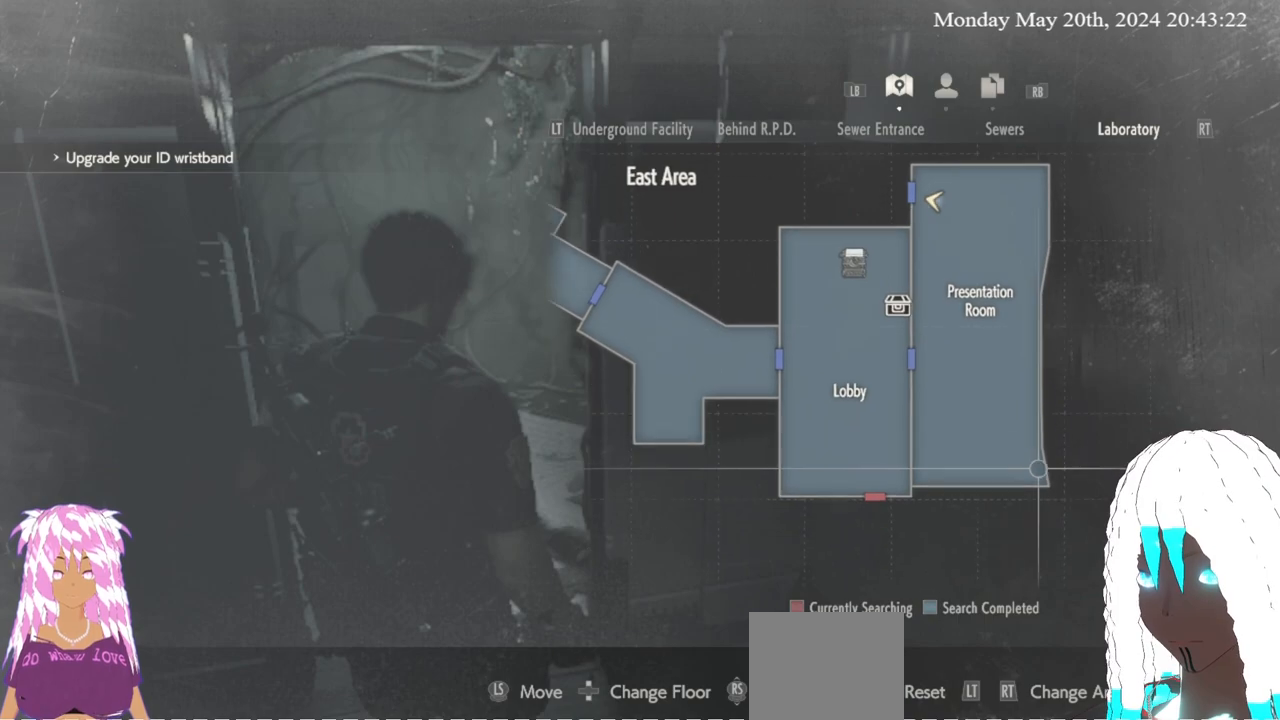
{"buttons": [], "left_stick": "center", "right_stick": "center", "events": []}
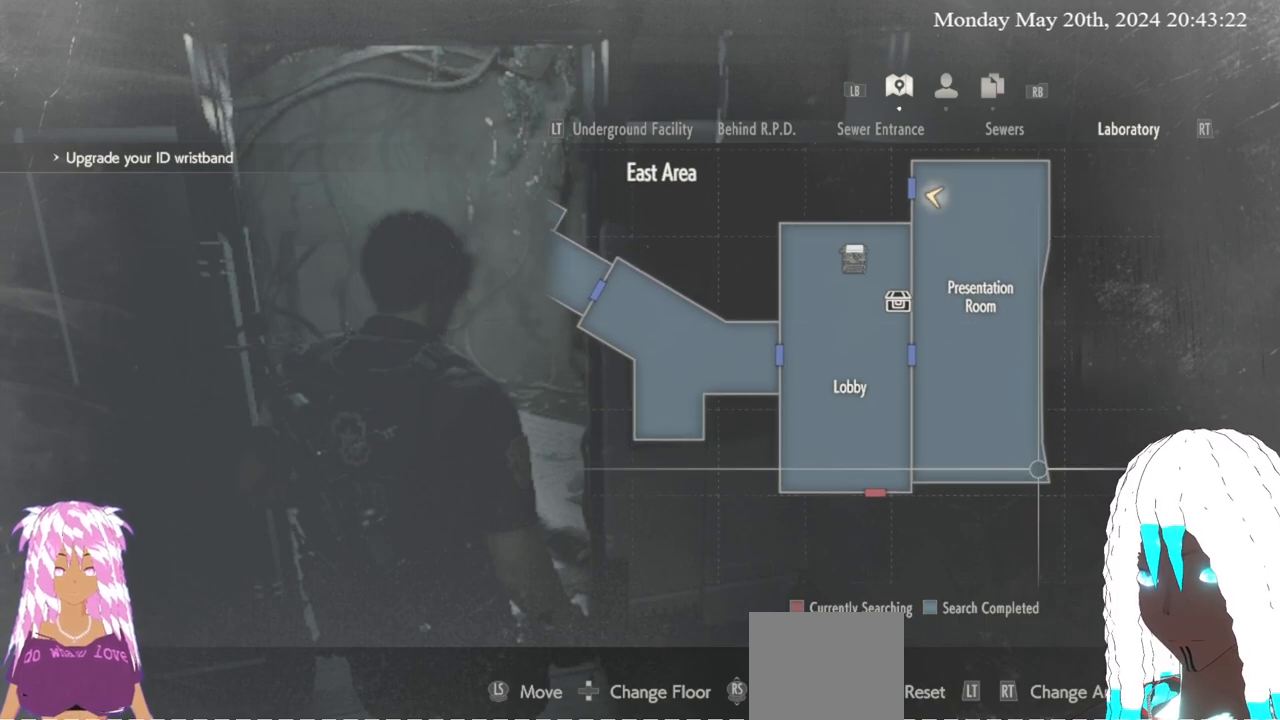
{"buttons": [], "left_stick": "center", "right_stick": "center", "events": []}
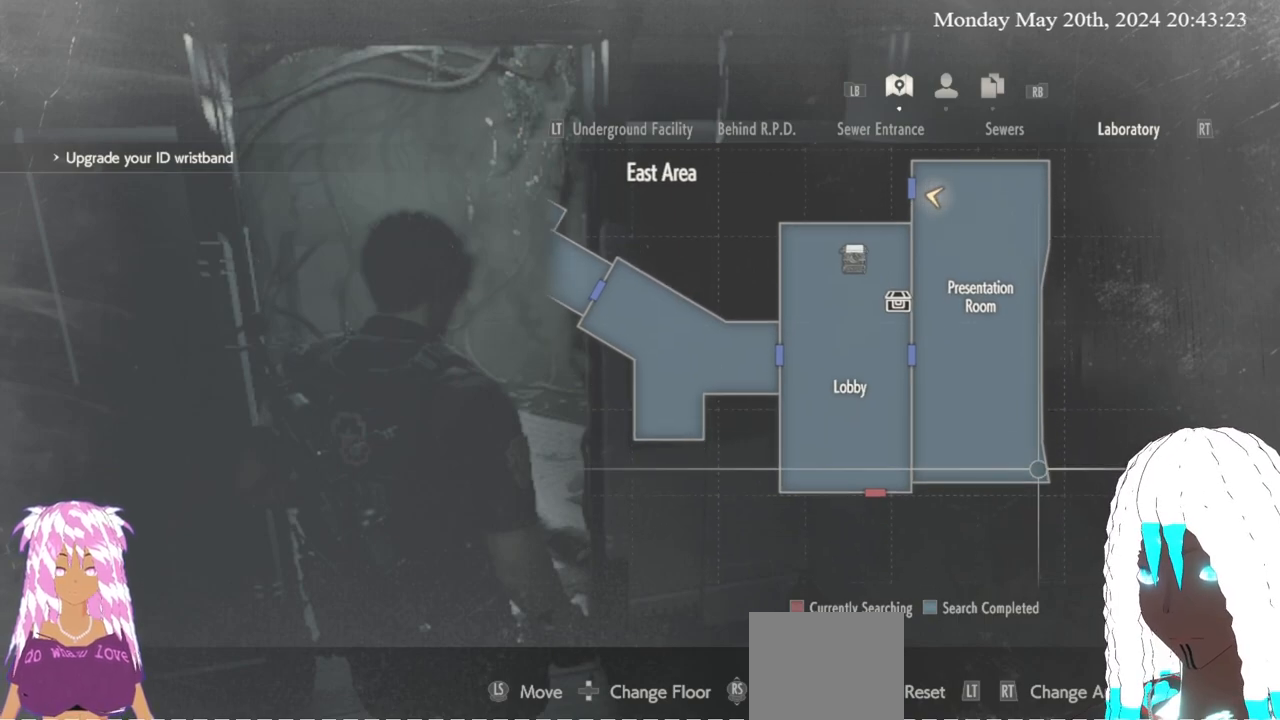
{"buttons": [], "left_stick": "center", "right_stick": "center", "events": []}
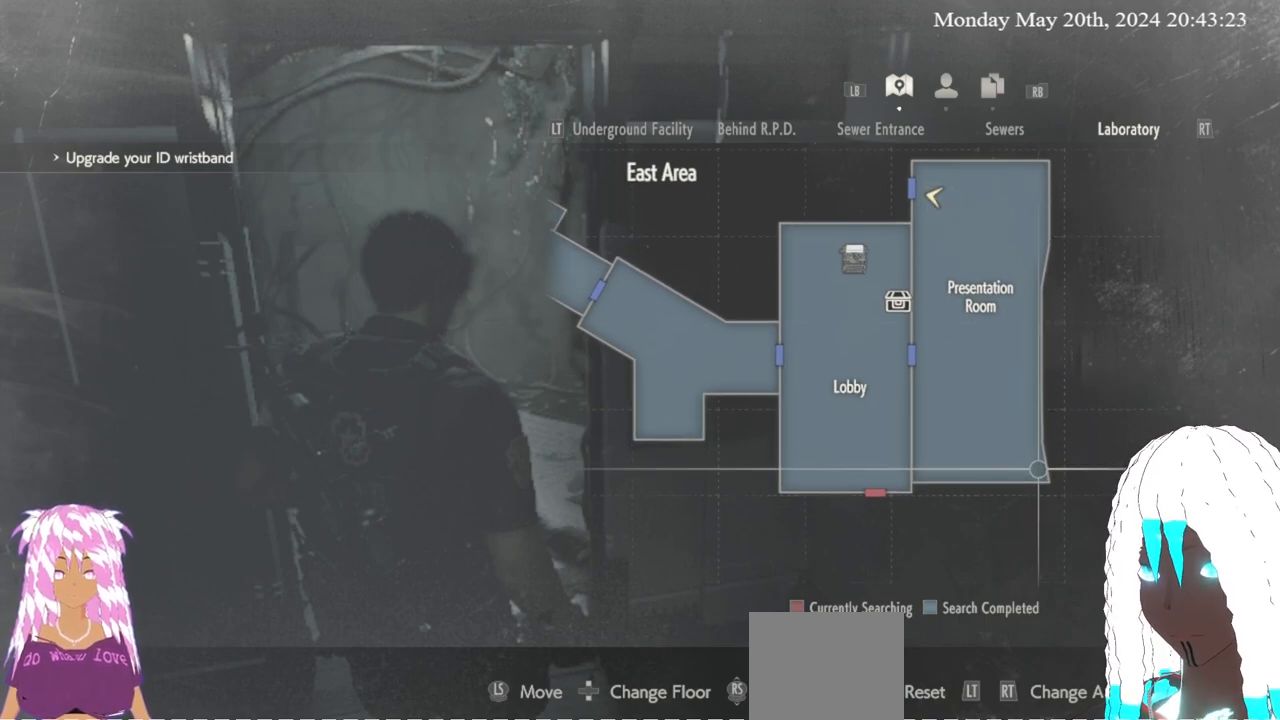
{"buttons": [], "left_stick": "center", "right_stick": "center", "events": []}
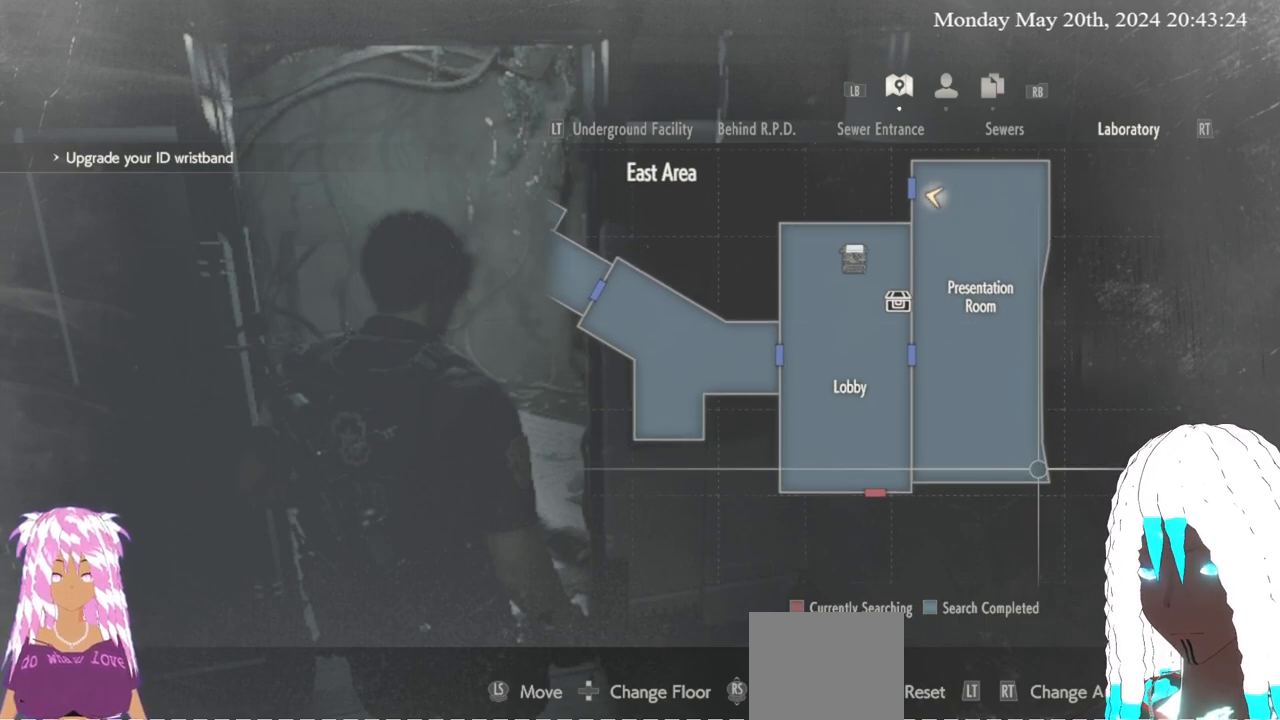
{"buttons": [], "left_stick": "center", "right_stick": "center", "events": [[283, "left_stick", "left"], [483, "left_stick", "center"]]}
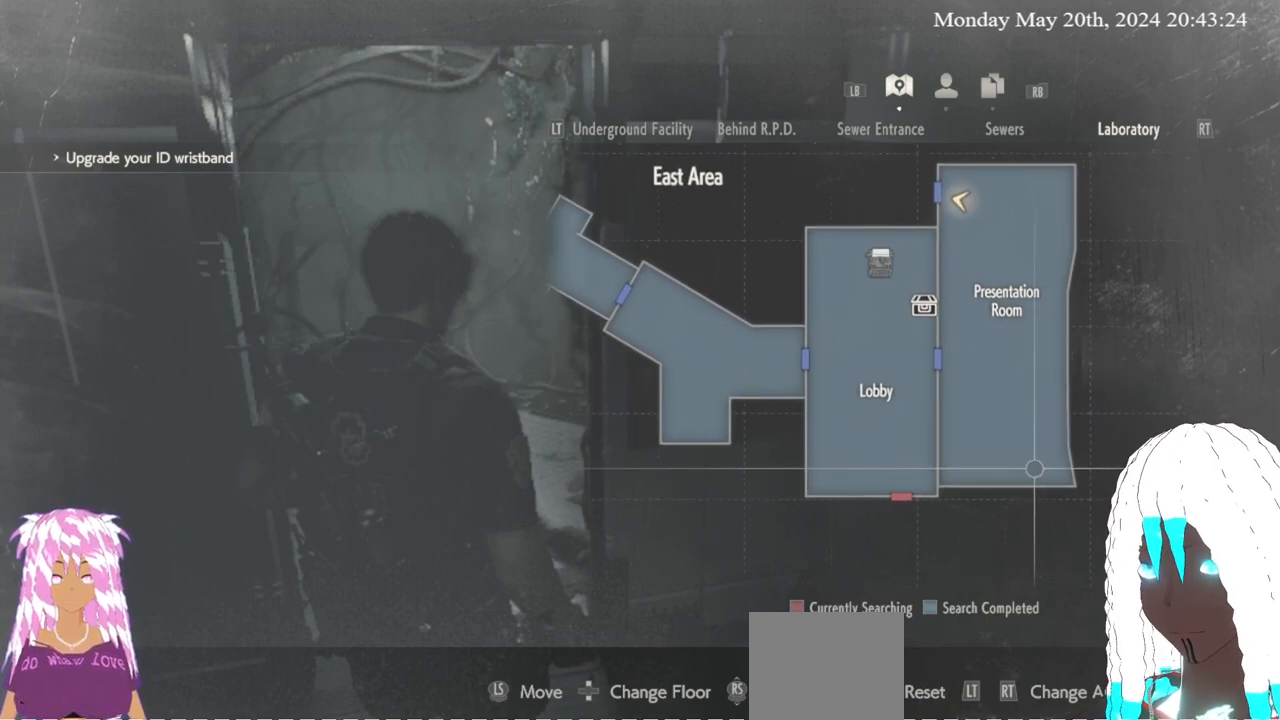
{"buttons": [], "left_stick": "center", "right_stick": "center", "events": []}
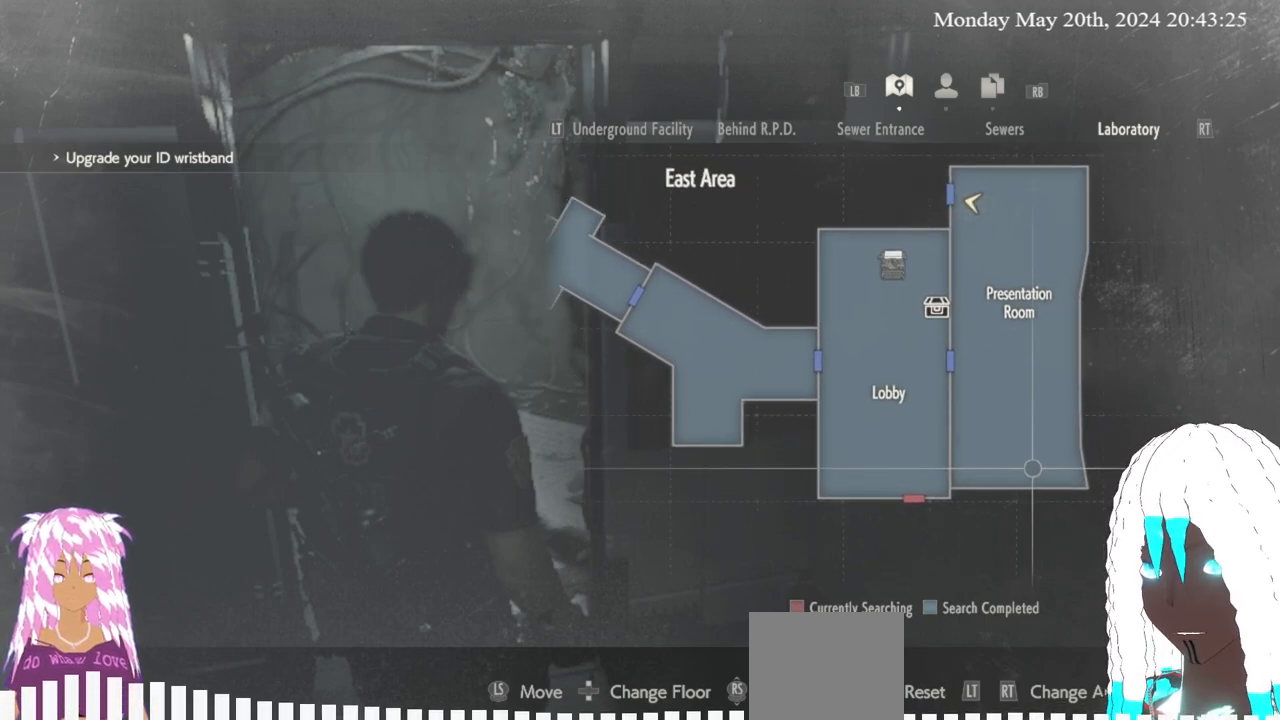
{"buttons": [], "left_stick": "center", "right_stick": "center", "events": []}
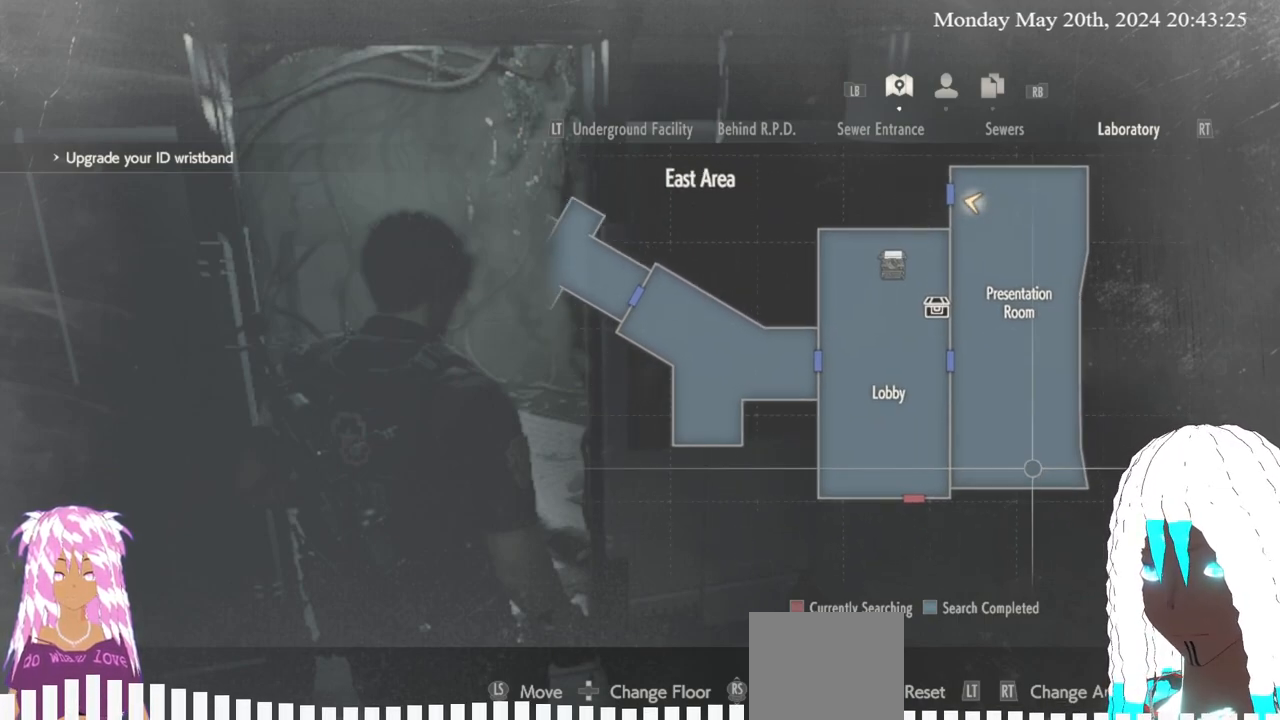
{"buttons": [], "left_stick": "center", "right_stick": "center", "events": [[333, "SELECT", "down"], [450, "SELECT", "up"]]}
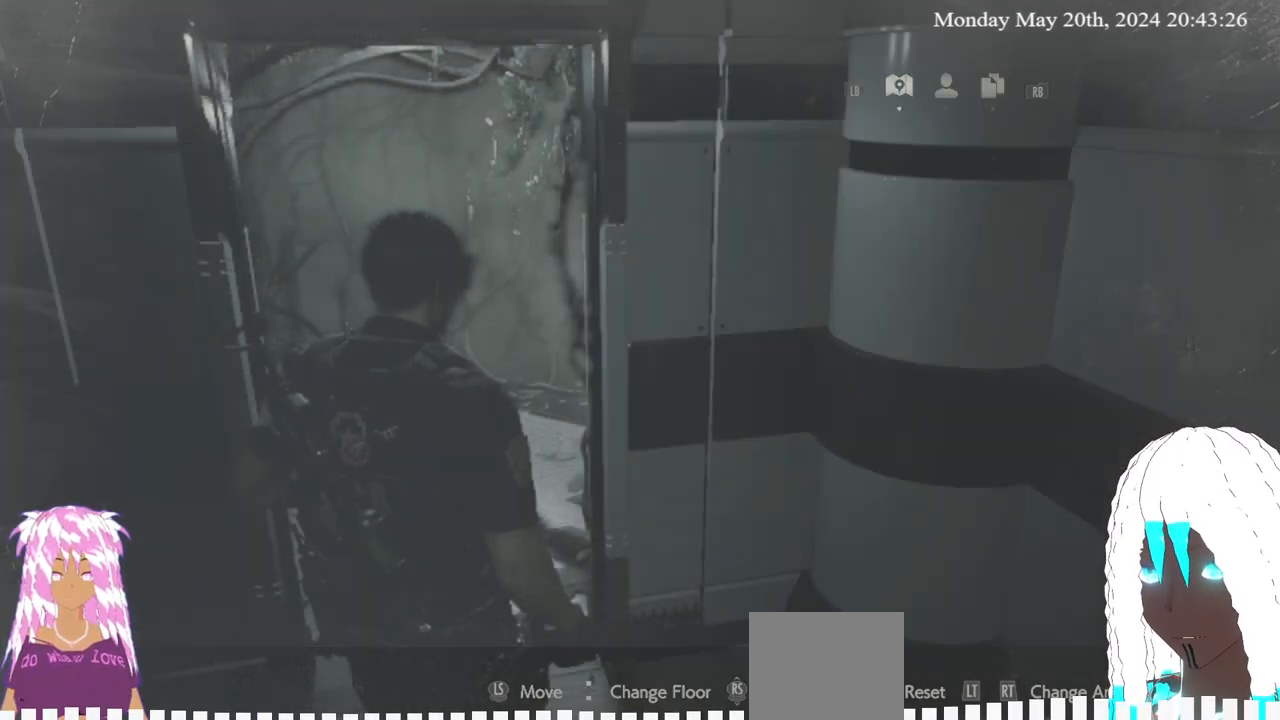
{"buttons": [], "left_stick": "center", "right_stick": "center", "events": []}
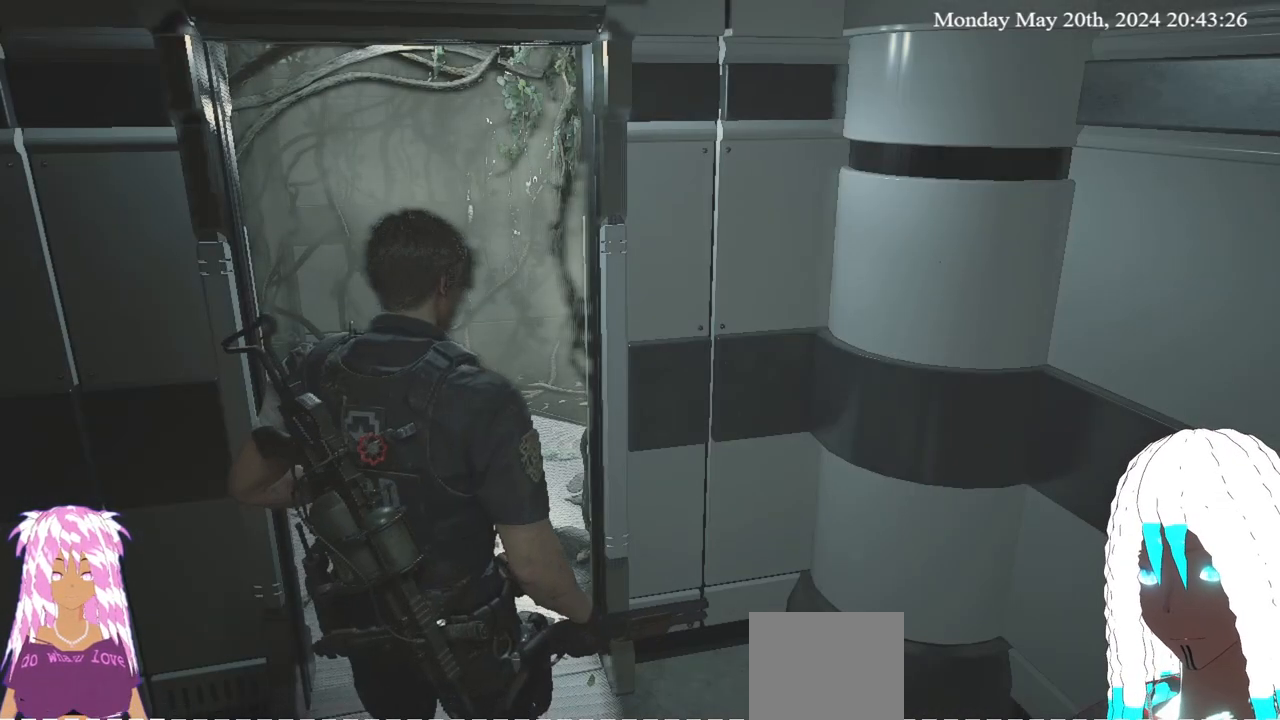
{"buttons": [], "left_stick": "center", "right_stick": "center", "events": []}
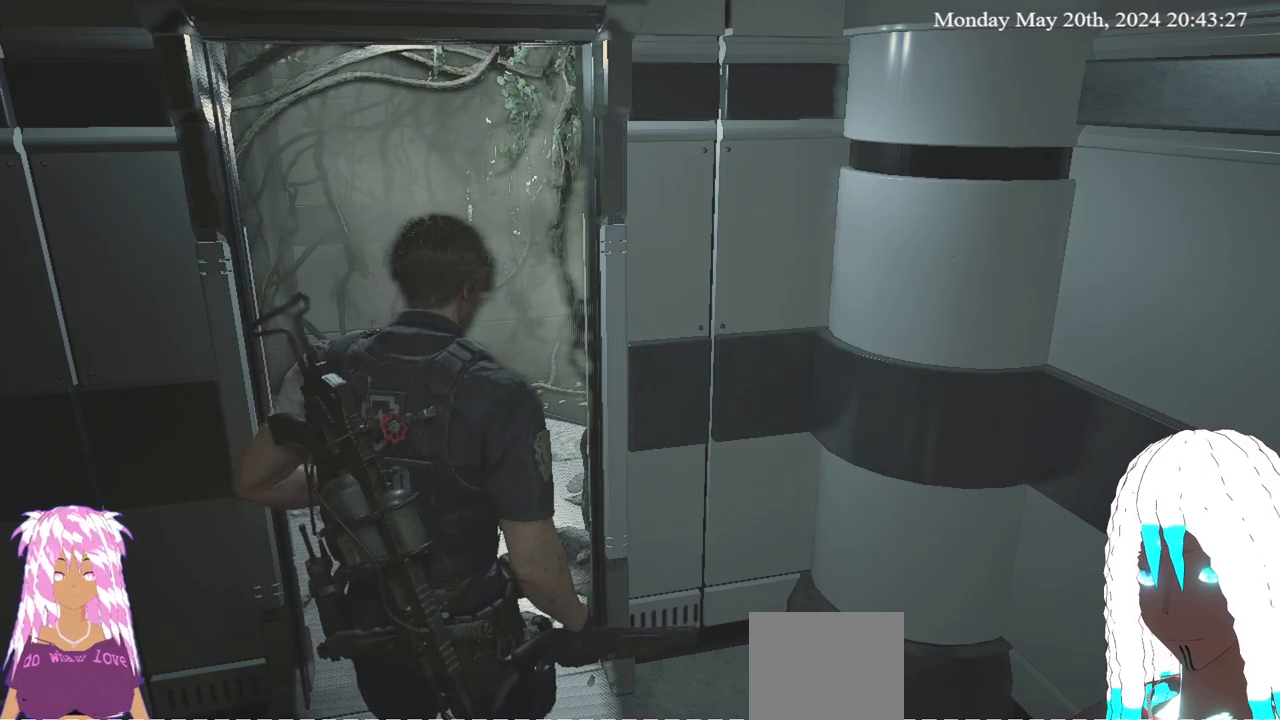
{"buttons": [], "left_stick": "up", "right_stick": "center", "events": [[333, "left_stick", "up"]]}
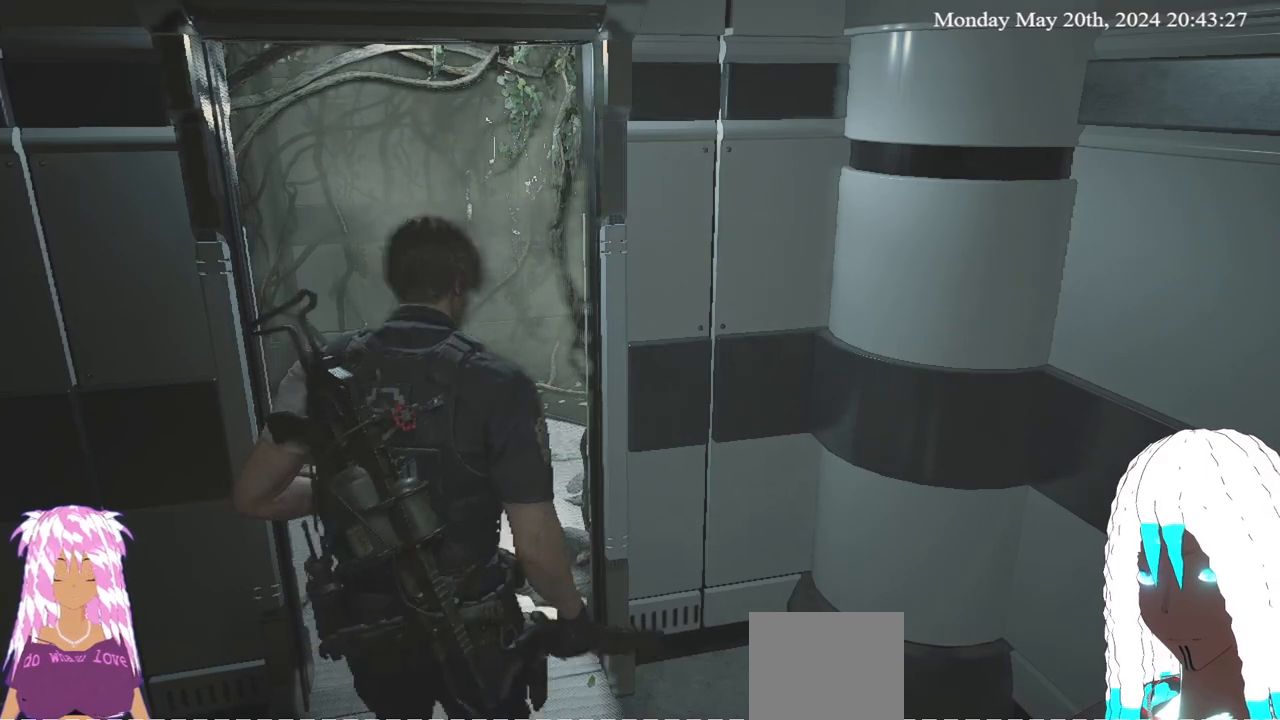
{"buttons": [], "left_stick": "center", "right_stick": "center", "events": [[83, "left_stick", "center"]]}
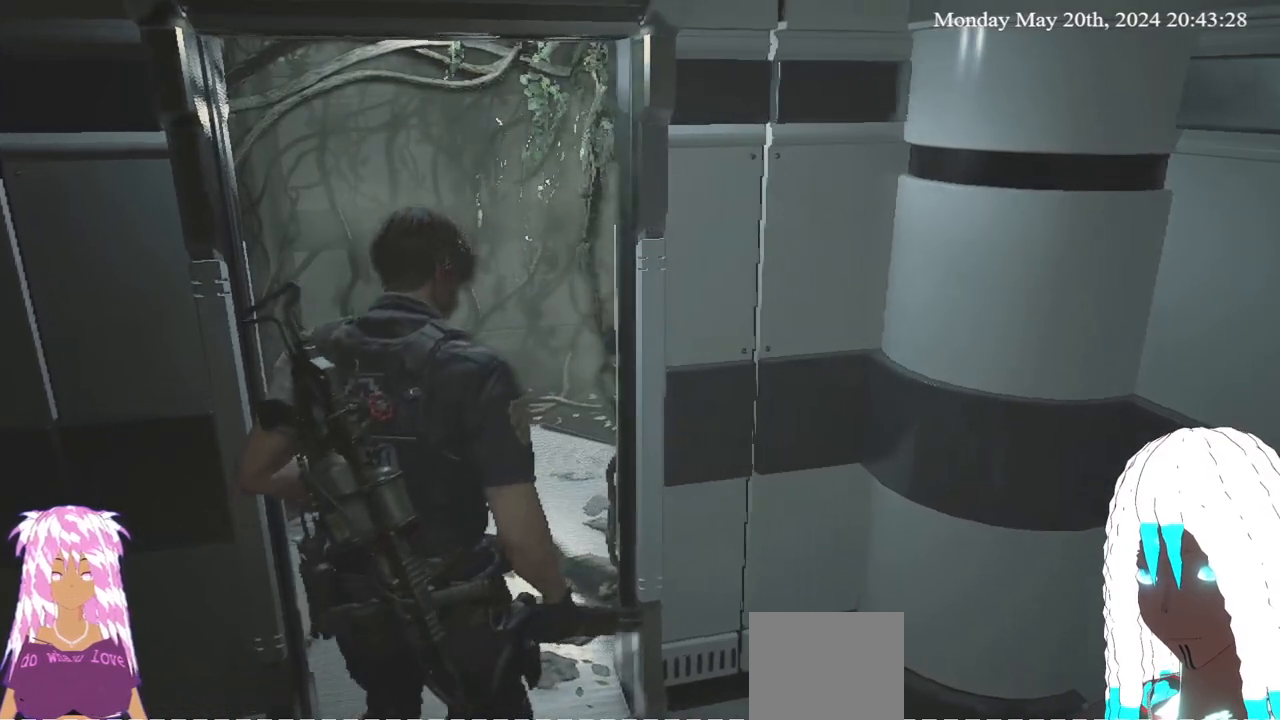
{"buttons": [], "left_stick": "center", "right_stick": "center", "events": []}
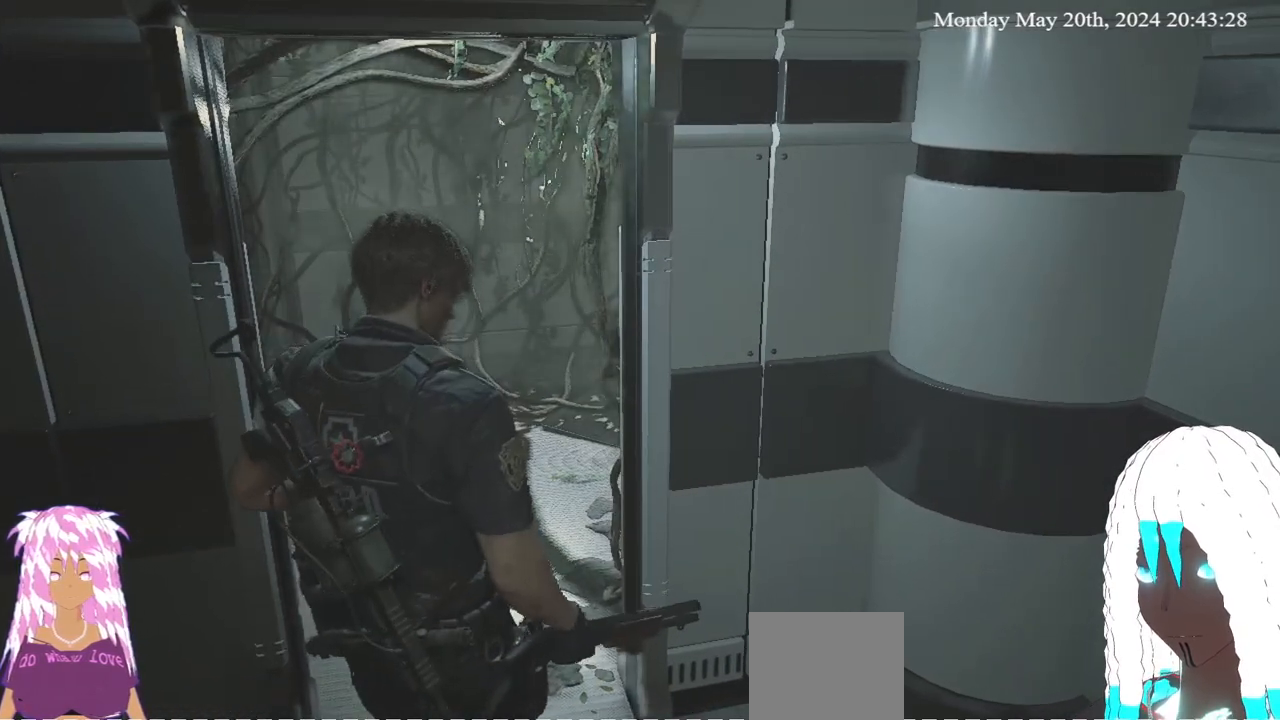
{"buttons": [], "left_stick": "center", "right_stick": "center", "events": [[50, "DPAD_RIGHT", "down"], [183, "DPAD_RIGHT", "up"]]}
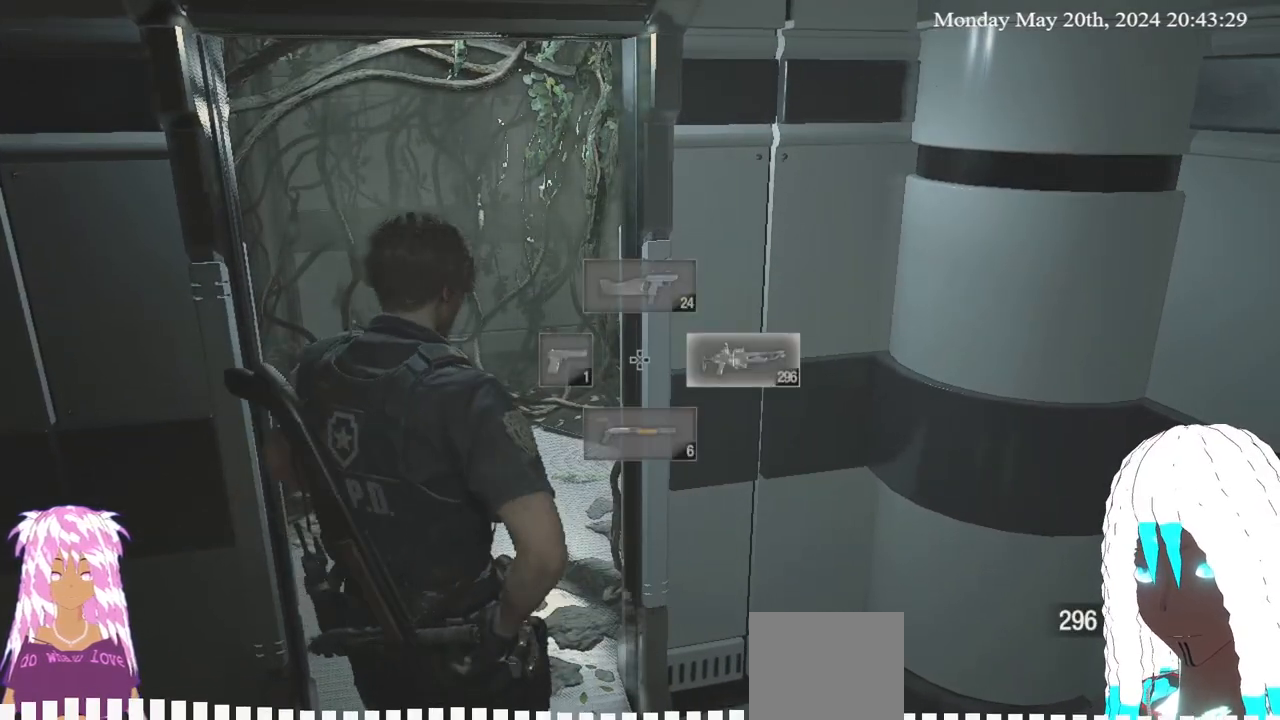
{"buttons": [], "left_stick": "center", "right_stick": "right", "events": [[133, "right_stick", "right"]]}
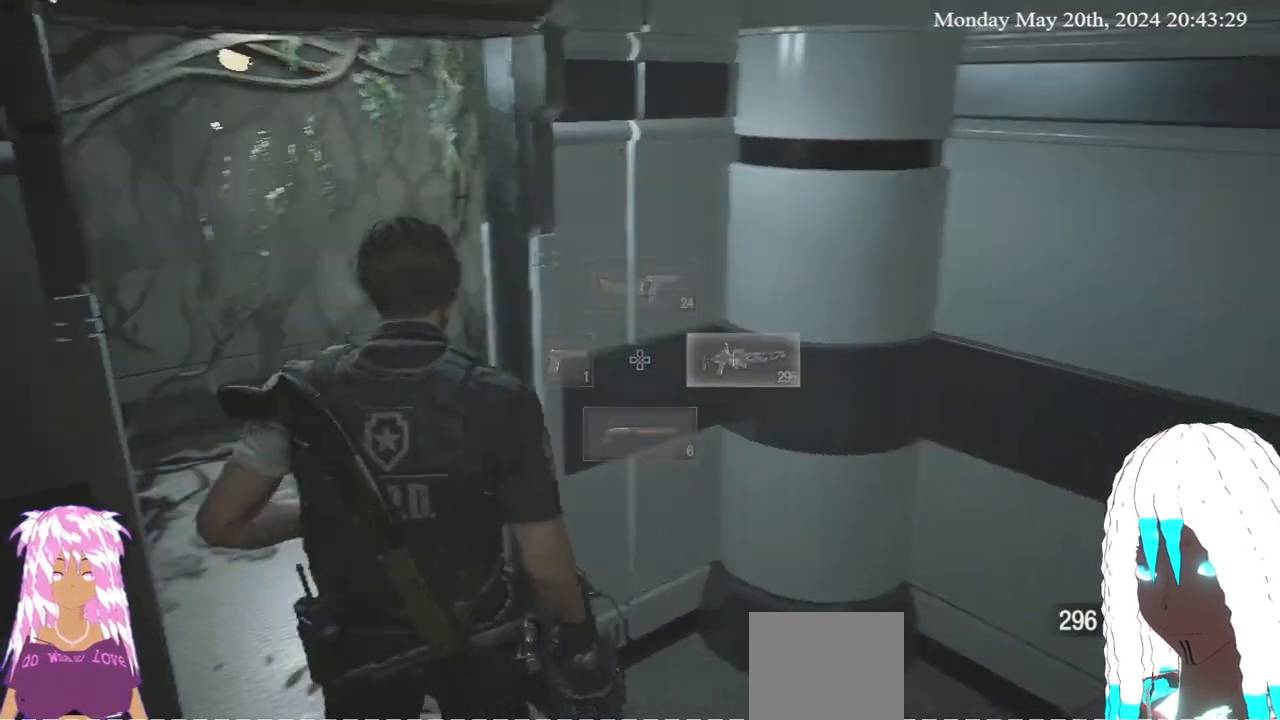
{"buttons": [], "left_stick": "center", "right_stick": "right", "events": []}
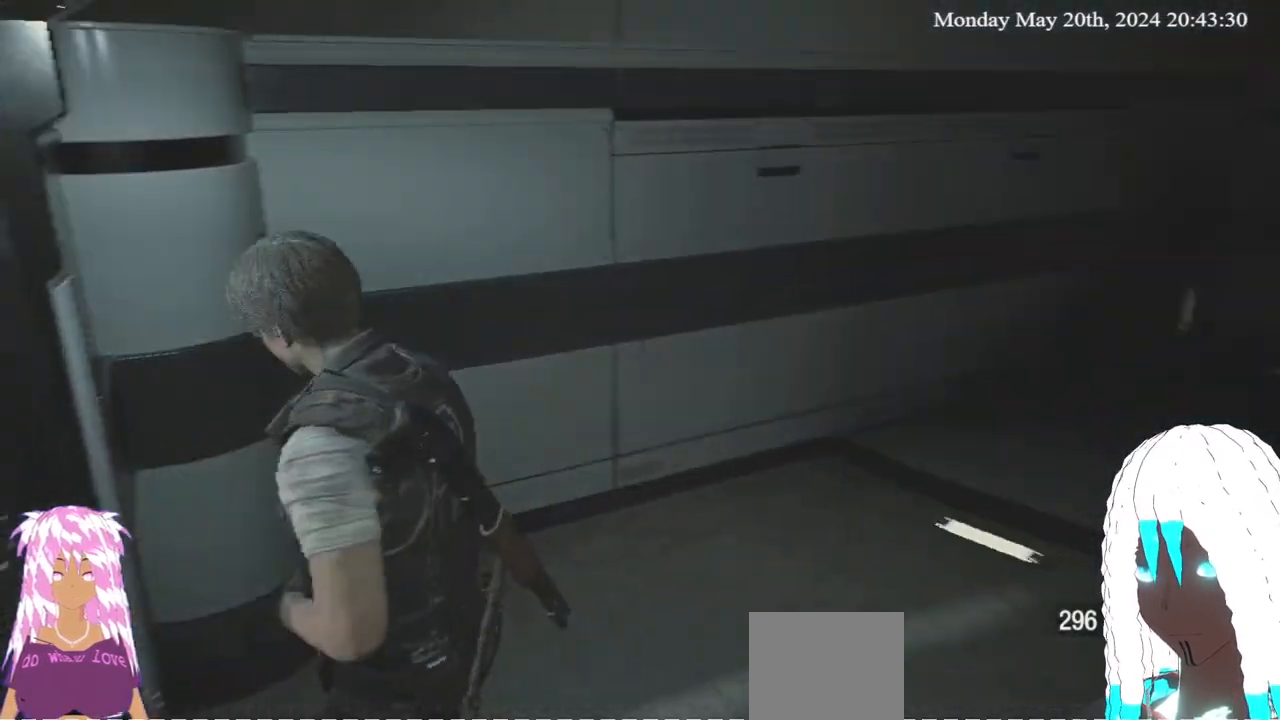
{"buttons": [], "left_stick": "center", "right_stick": "center", "events": [[233, "right_stick", "center"]]}
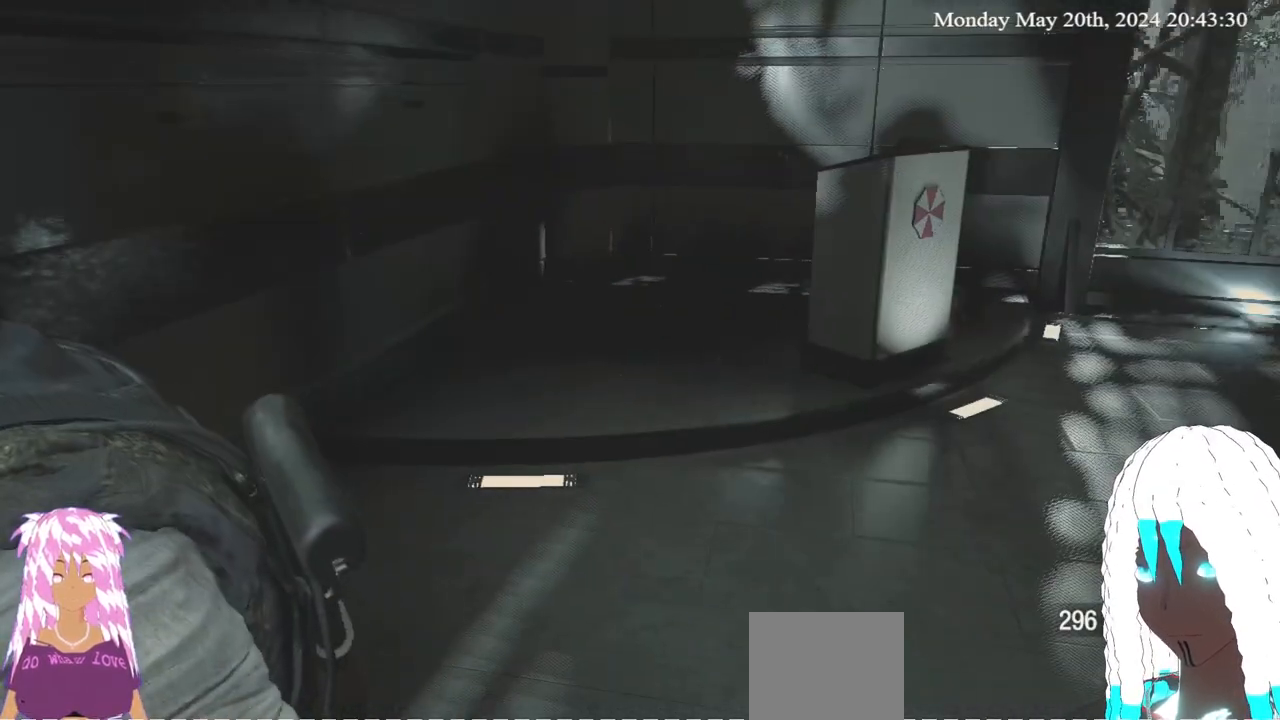
{"buttons": [], "left_stick": "center", "right_stick": "center", "events": []}
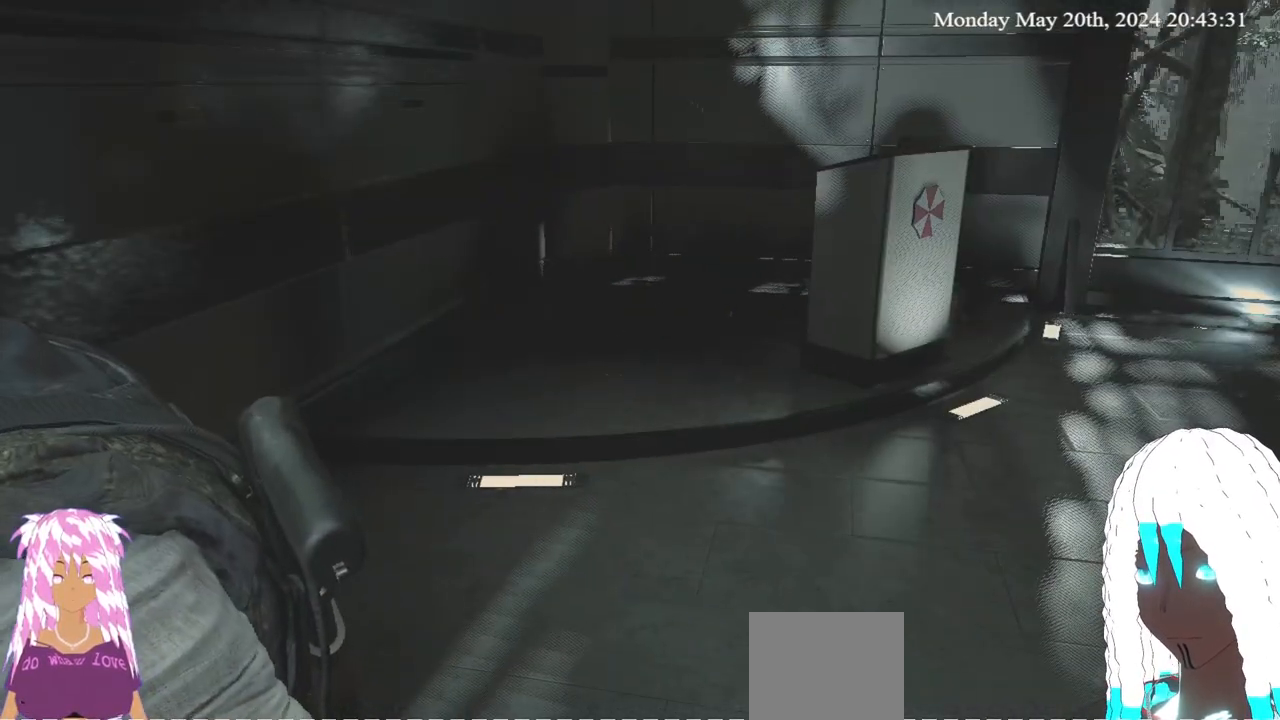
{"buttons": [], "left_stick": "left", "right_stick": "left", "events": [[50, "right_stick", "down-left"], [100, "right_stick", "left"], [317, "left_stick", "down-left"], [467, "left_stick", "left"]]}
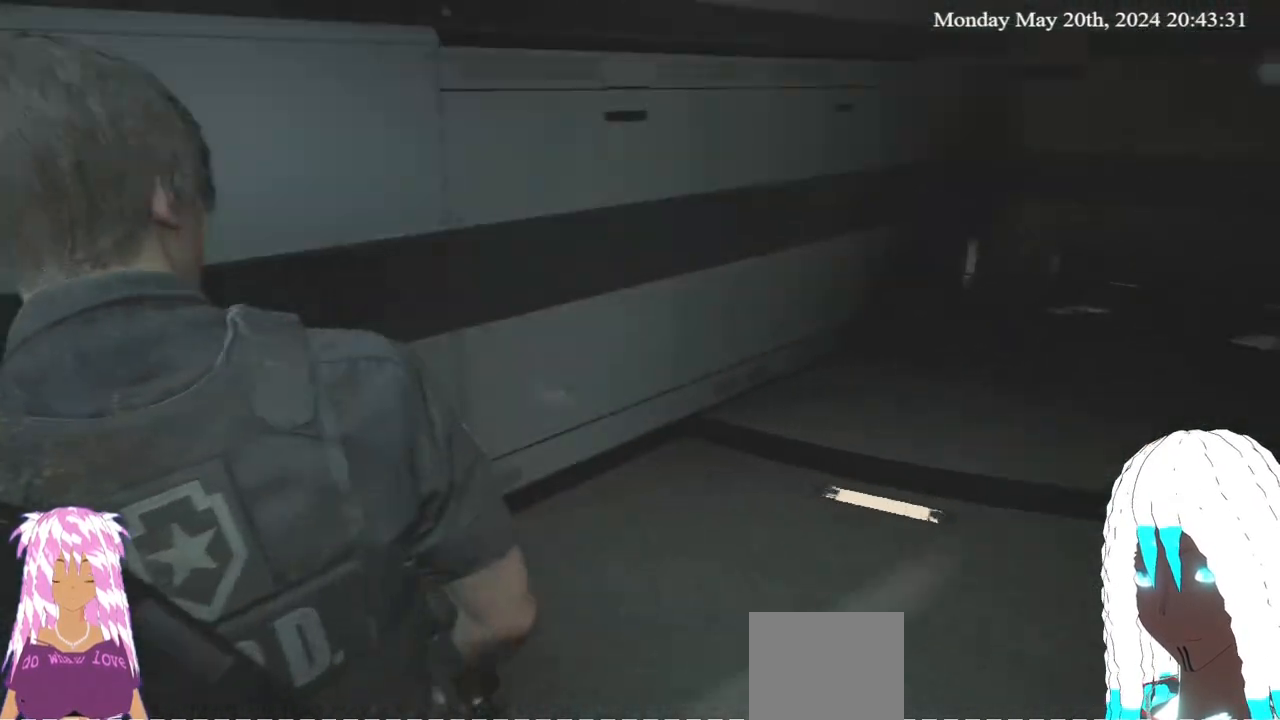
{"buttons": [], "left_stick": "up-left", "right_stick": "center", "events": [[300, "left_stick", "up-left"], [483, "right_stick", "center"]]}
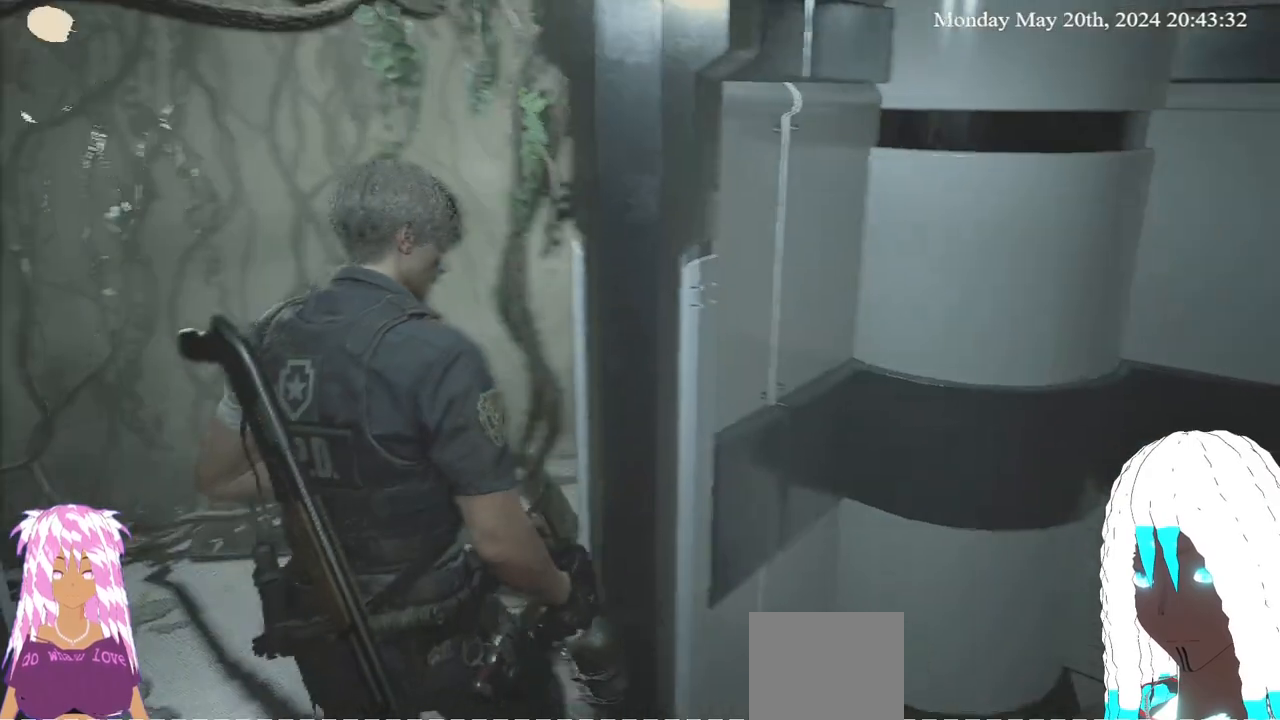
{"buttons": [], "left_stick": "up-left", "right_stick": "right", "events": [[217, "right_stick", "right"]]}
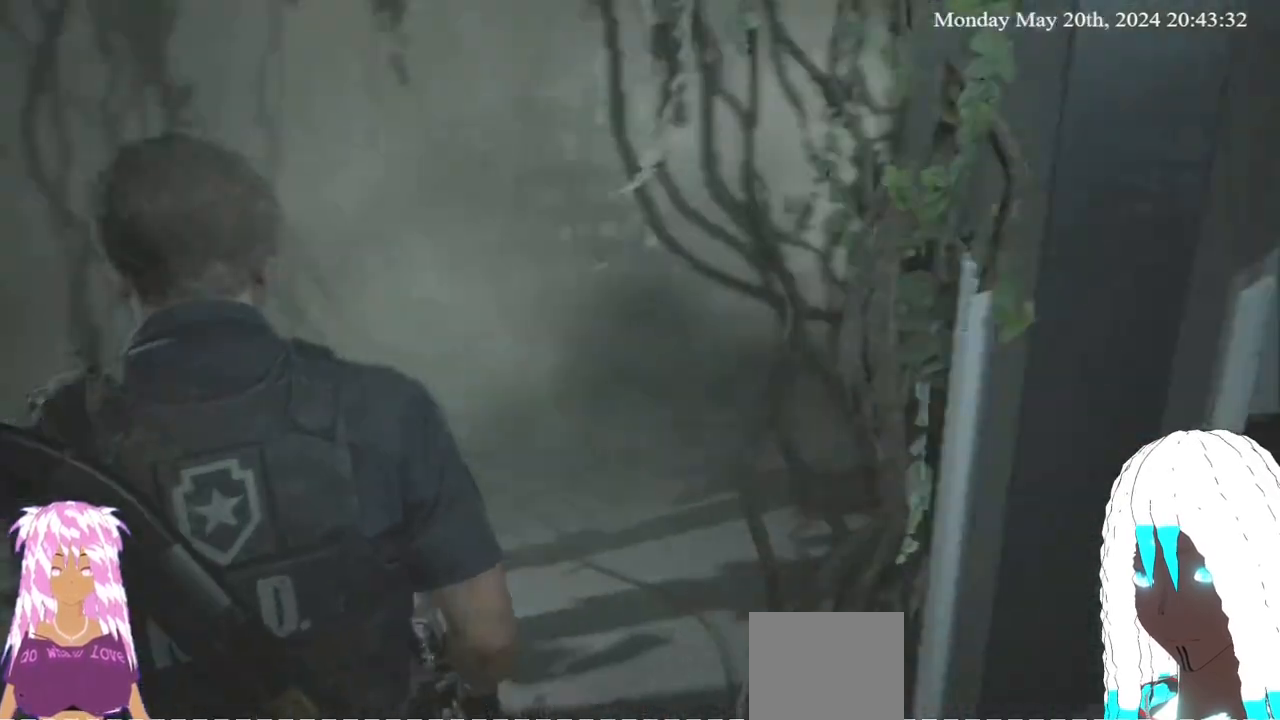
{"buttons": [], "left_stick": "up-left", "right_stick": "down-right", "events": [[17, "right_stick", "center"], [483, "right_stick", "down-right"]]}
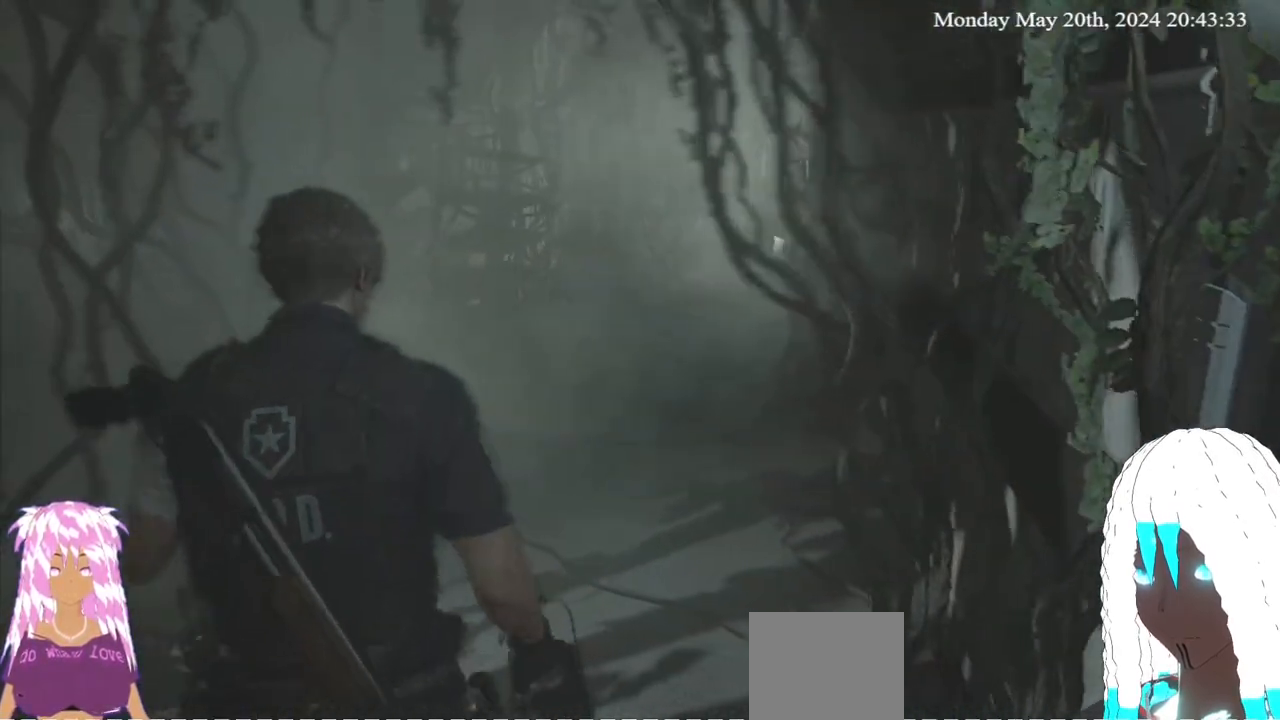
{"buttons": [], "left_stick": "up-left", "right_stick": "down-right", "events": [[67, "right_stick", "center"], [500, "right_stick", "down-right"]]}
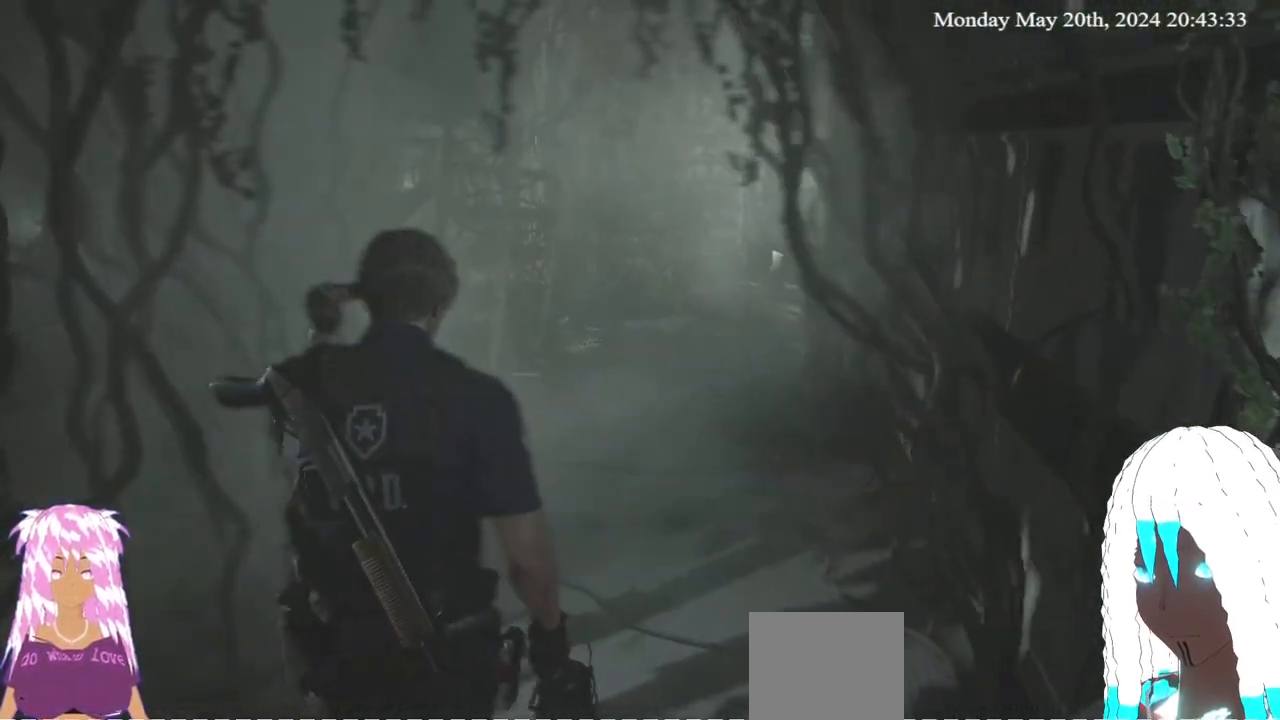
{"buttons": [], "left_stick": "up-left", "right_stick": "center", "events": [[217, "right_stick", "center"]]}
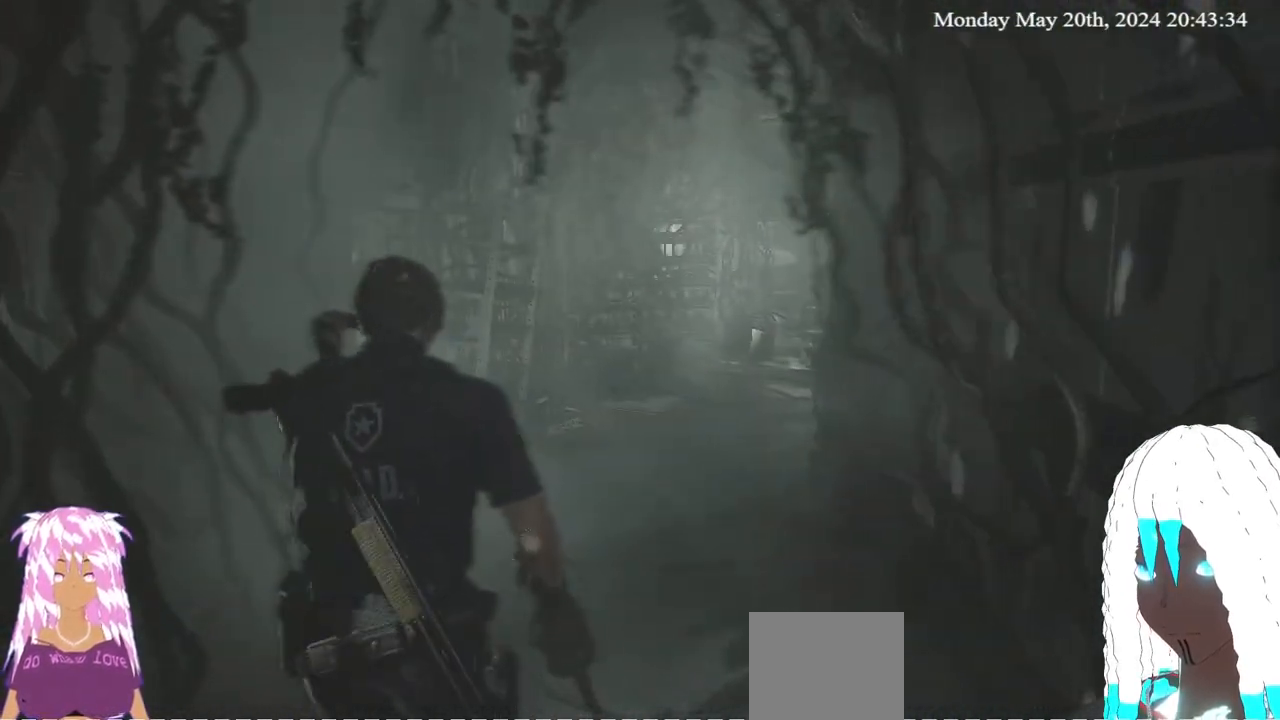
{"buttons": [], "left_stick": "up", "right_stick": "center", "events": [[167, "left_stick", "up"]]}